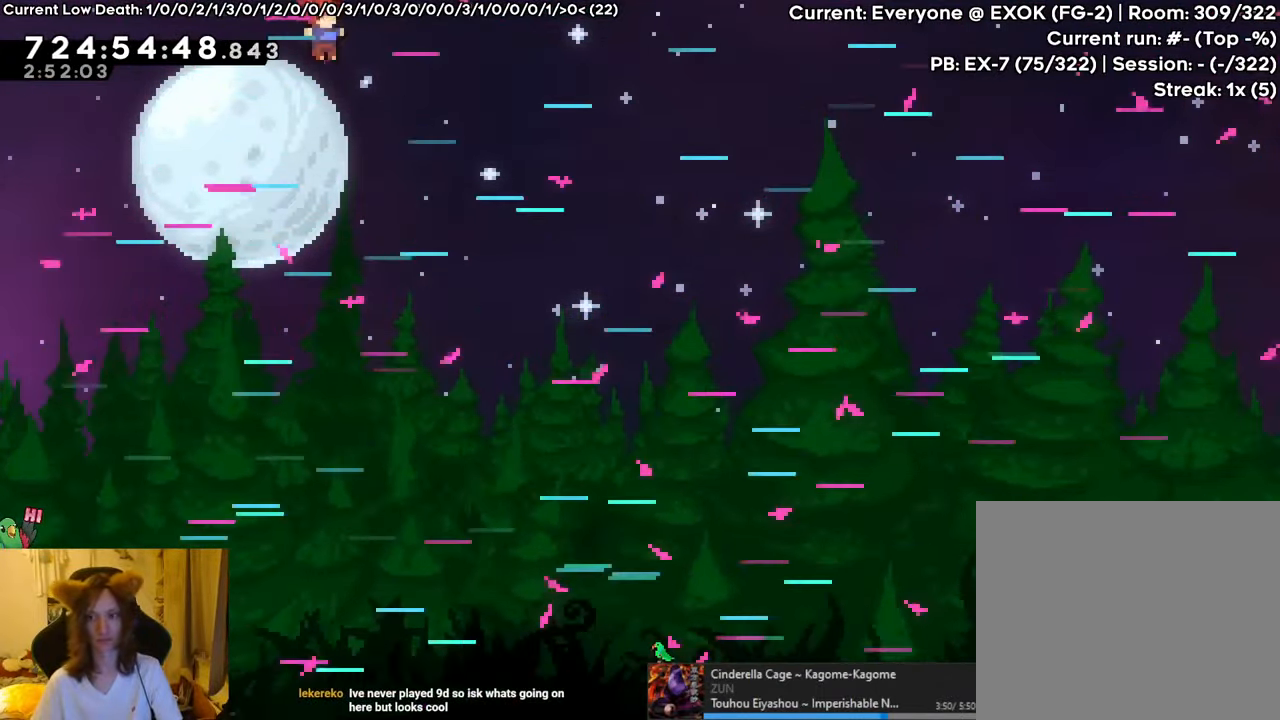
Gameplay with a controller (Nintendo layout); each line is a JSON object with the inputs held at the frame after it (dt_ms = milliseconds from this image to that frame). "events" lists button and stick changes between this image and that frame as [ms after this image, input, new state], when the widget could be followed in between. Not read: DPAD_DOWN DPAD_RIGHT HOME L1 L3 R3.
{"dt_ms": 501, "buttons": ["R1"], "left_stick": "right", "right_stick": "center", "events": []}
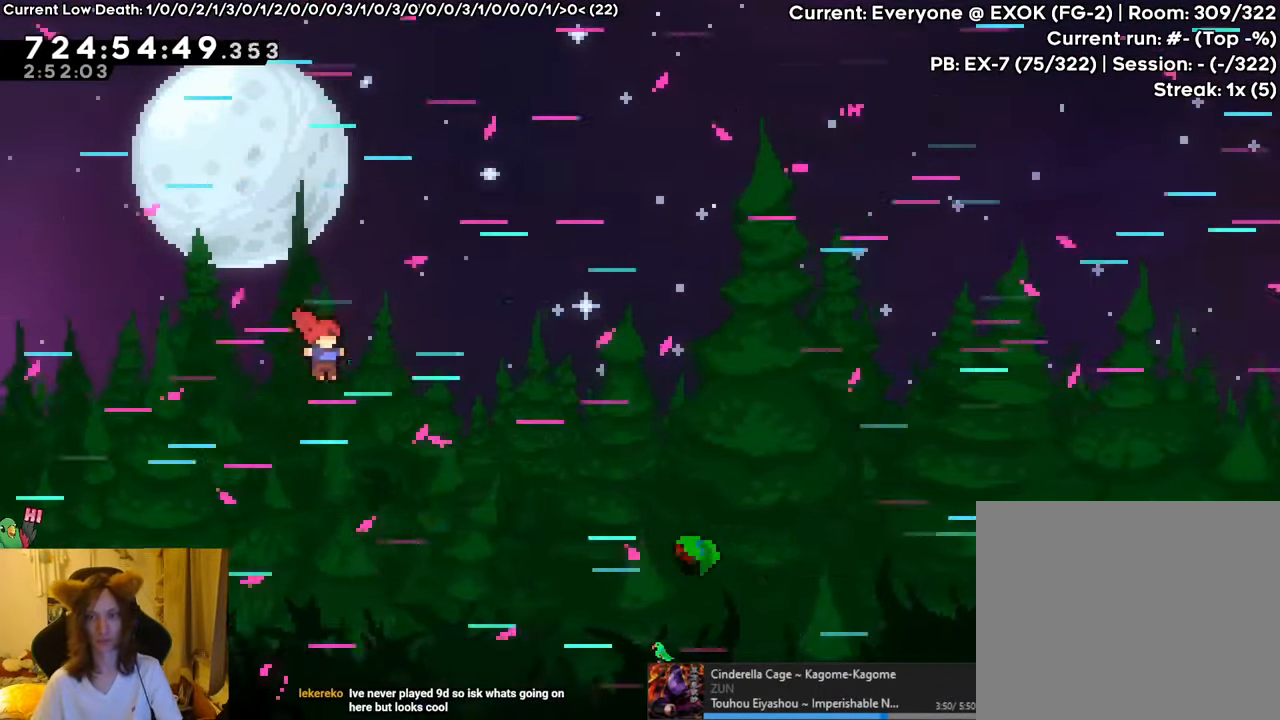
{"dt_ms": 984, "buttons": ["R1"], "left_stick": "right", "right_stick": "center", "events": []}
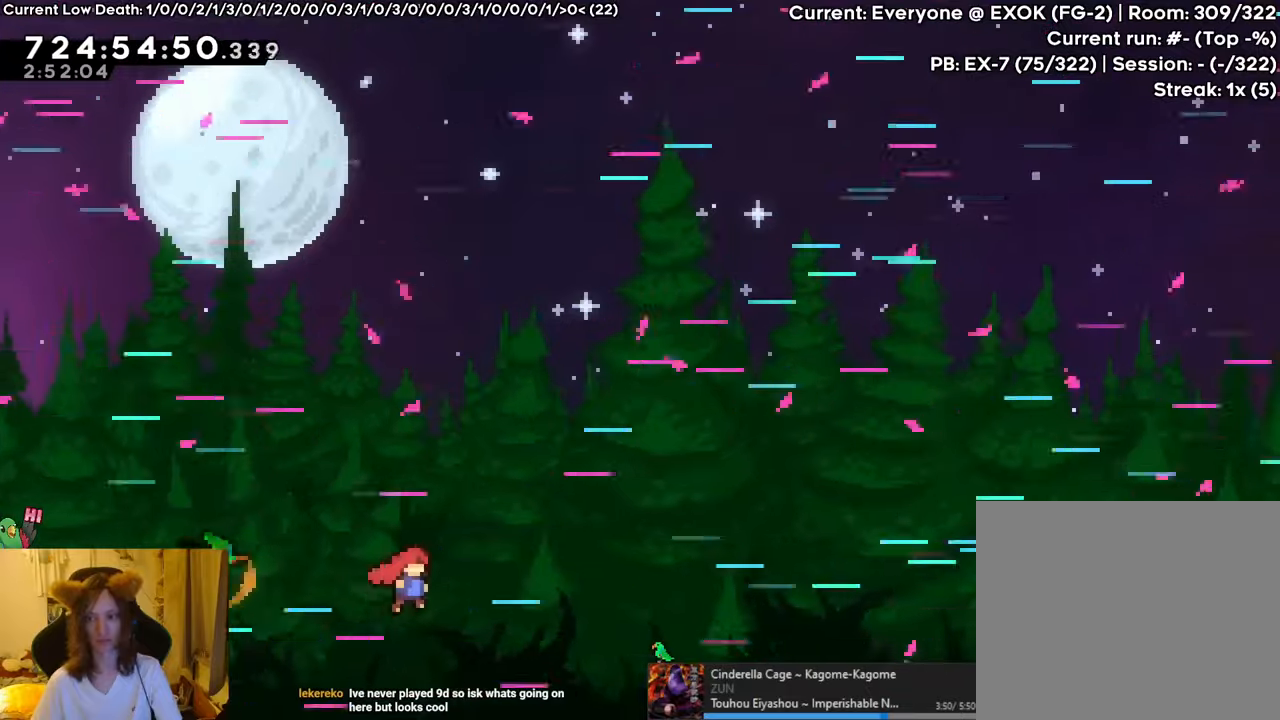
{"dt_ms": 501, "buttons": ["B", "R1"], "left_stick": "right", "right_stick": "center", "events": [[467, "B", "down"]]}
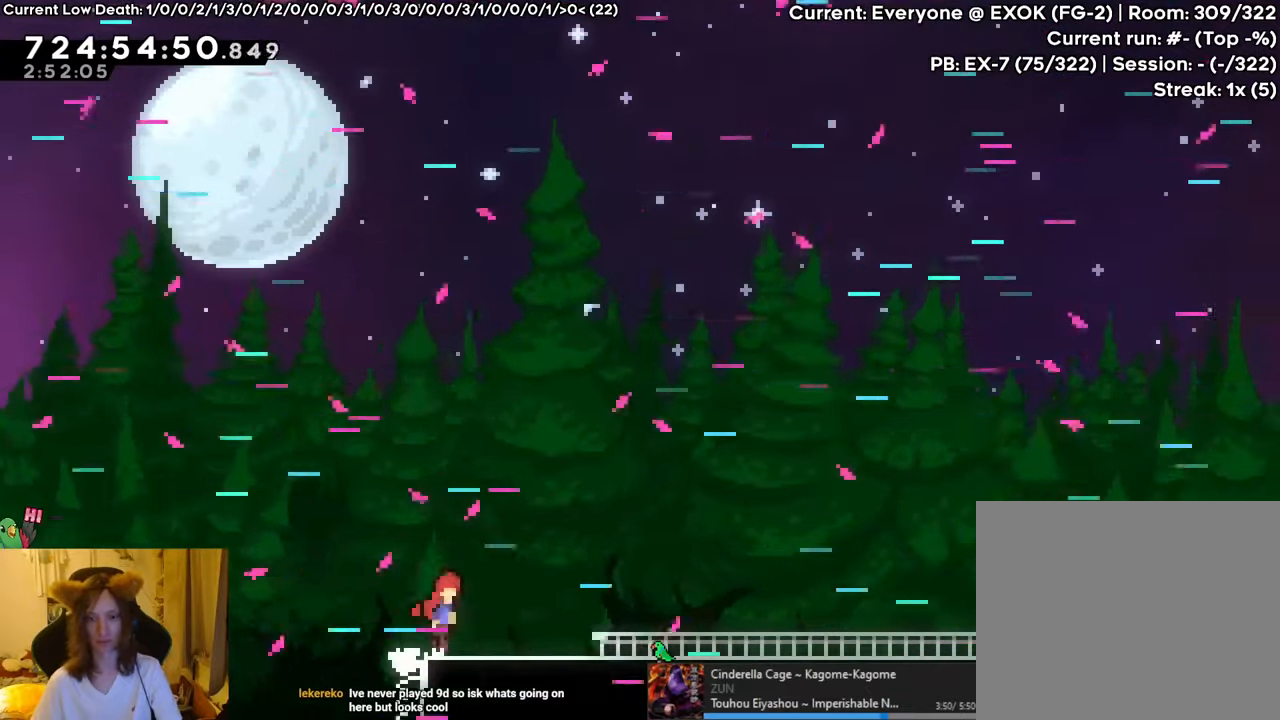
{"dt_ms": 500, "buttons": ["R1"], "left_stick": "right", "right_stick": "center", "events": [[50, "B", "up"], [283, "B", "down"], [333, "B", "up"]]}
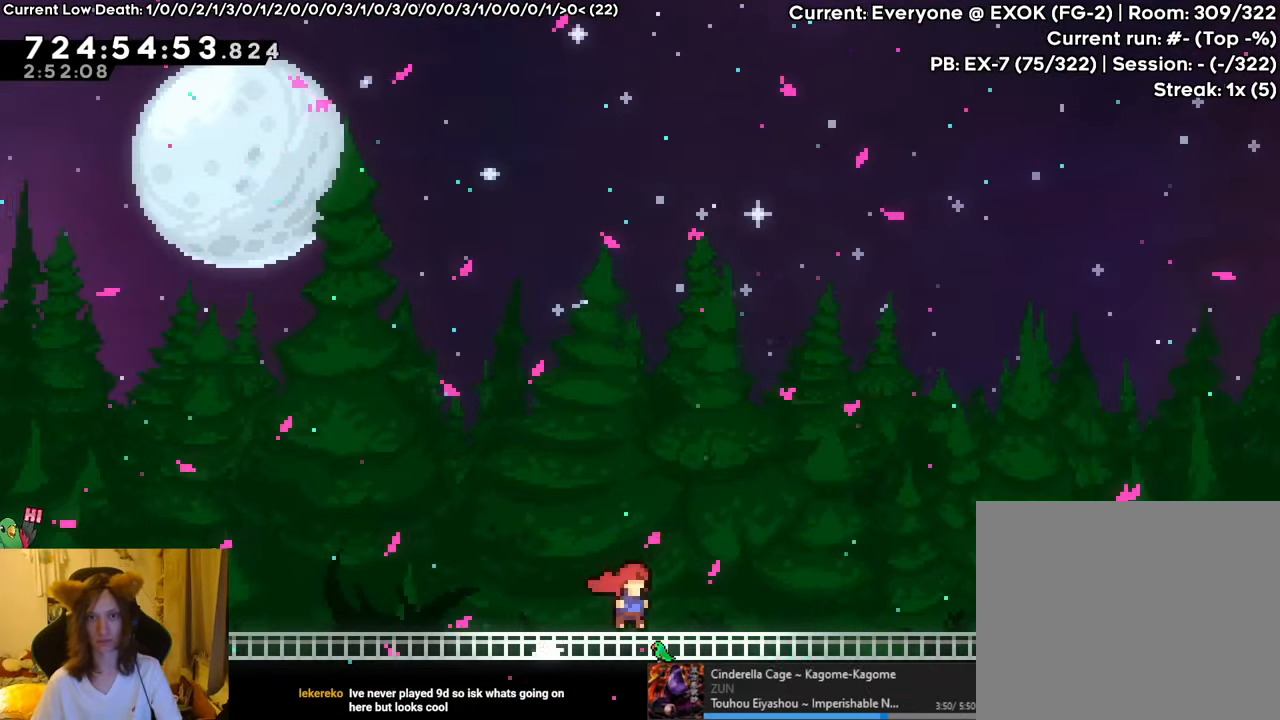
{"dt_ms": 501, "buttons": ["R1"], "left_stick": "right", "right_stick": "center", "events": [[100, "B", "down"], [167, "B", "up"]]}
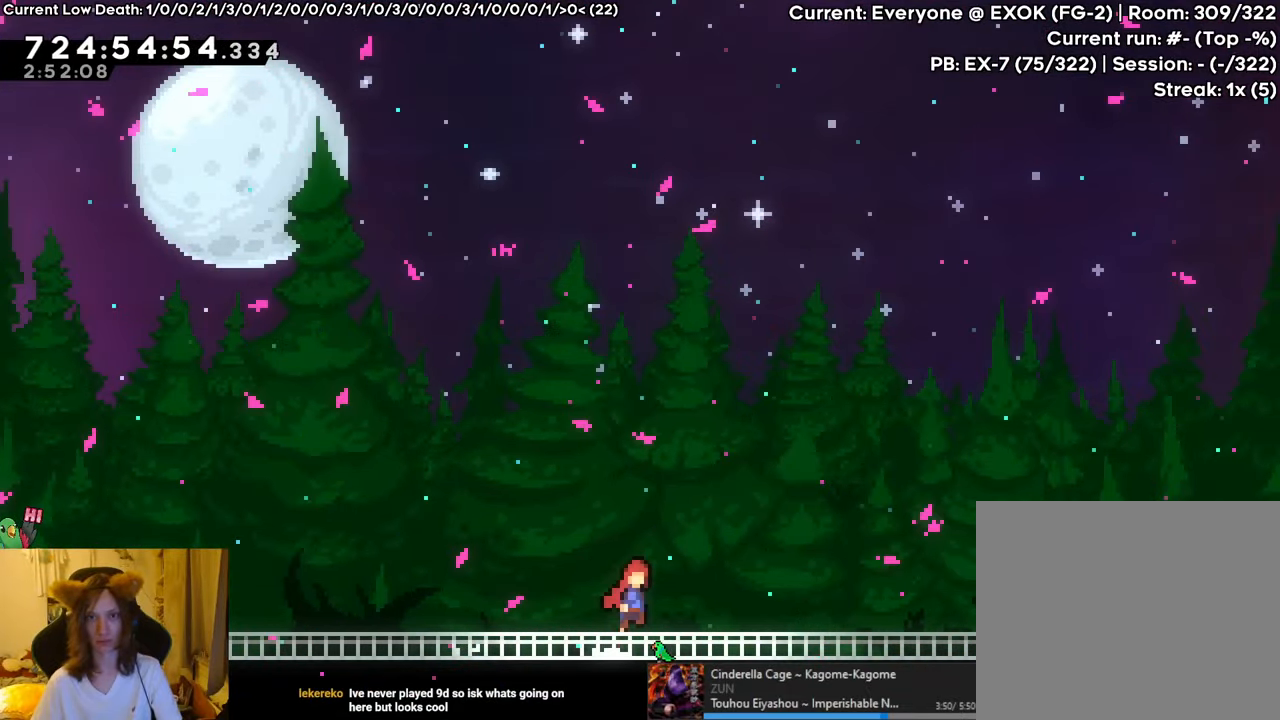
{"dt_ms": 500, "buttons": ["R1"], "left_stick": "right", "right_stick": "center", "events": [[200, "B", "down"], [283, "B", "up"]]}
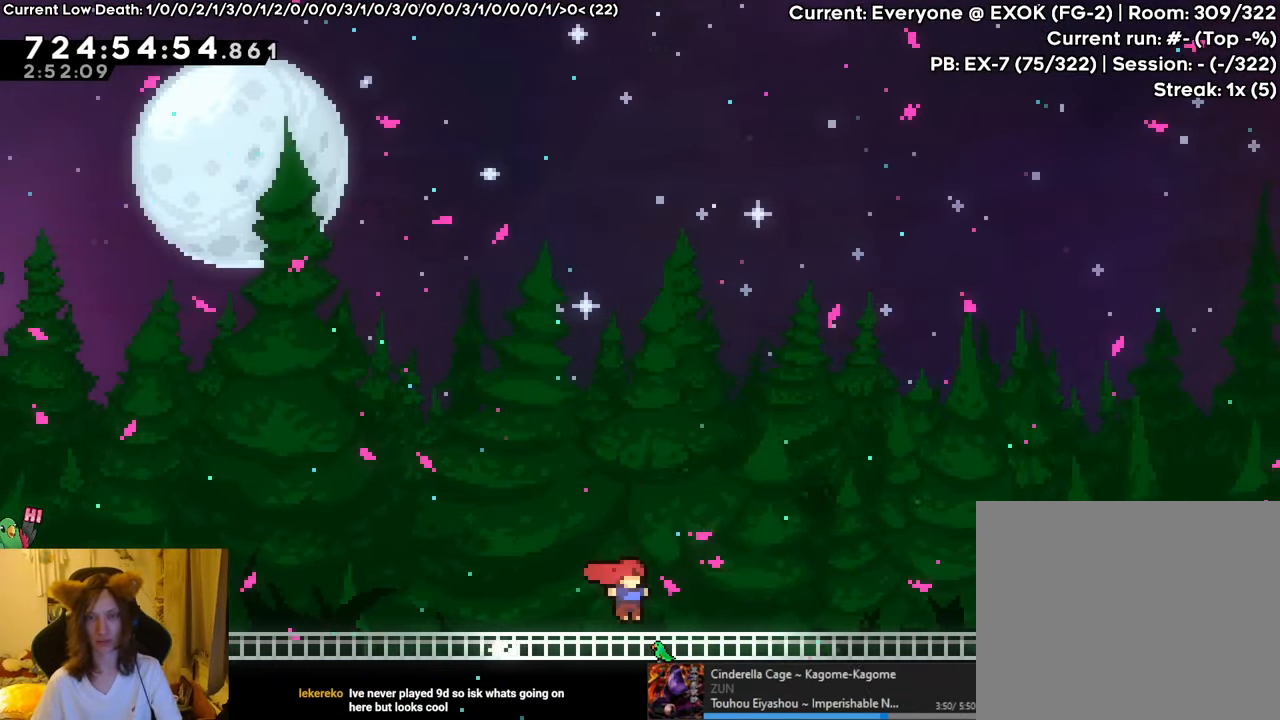
{"dt_ms": 501, "buttons": ["R1"], "left_stick": "right", "right_stick": "center", "events": [[34, "B", "down"], [100, "B", "up"], [367, "B", "down"], [451, "B", "up"]]}
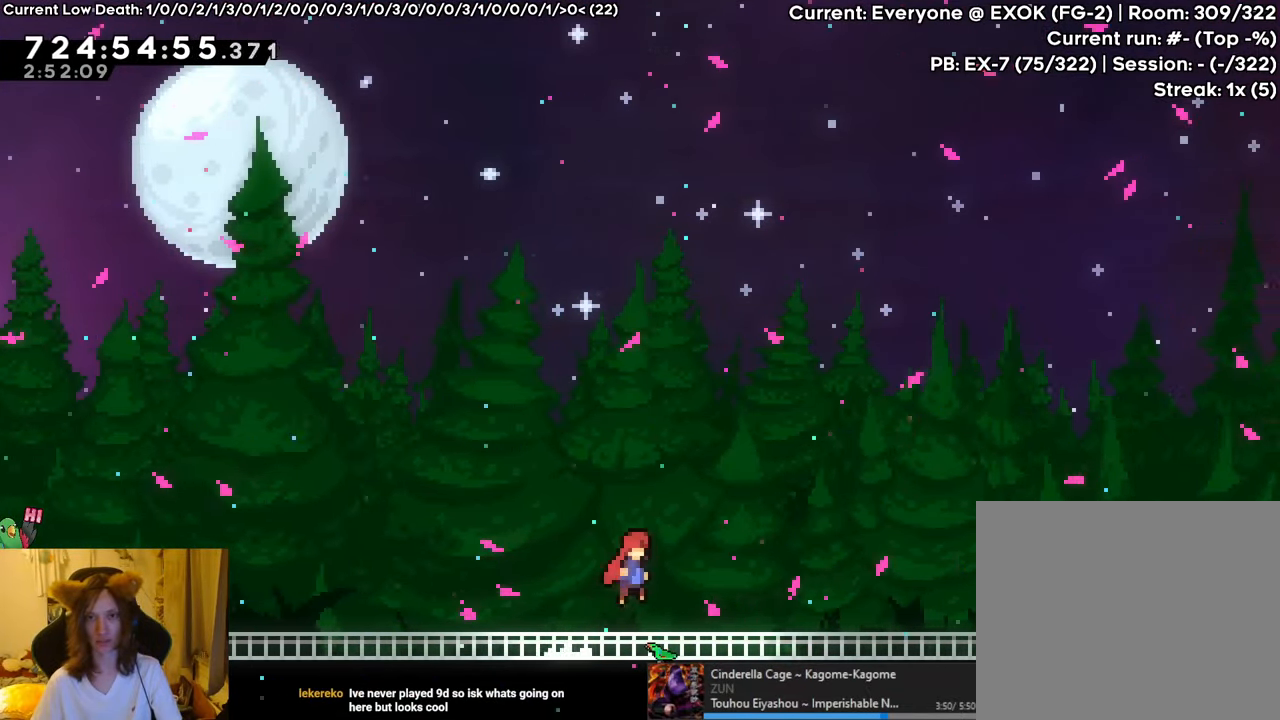
{"dt_ms": 500, "buttons": ["R1"], "left_stick": "right", "right_stick": "center", "events": [[200, "B", "down"], [267, "B", "up"]]}
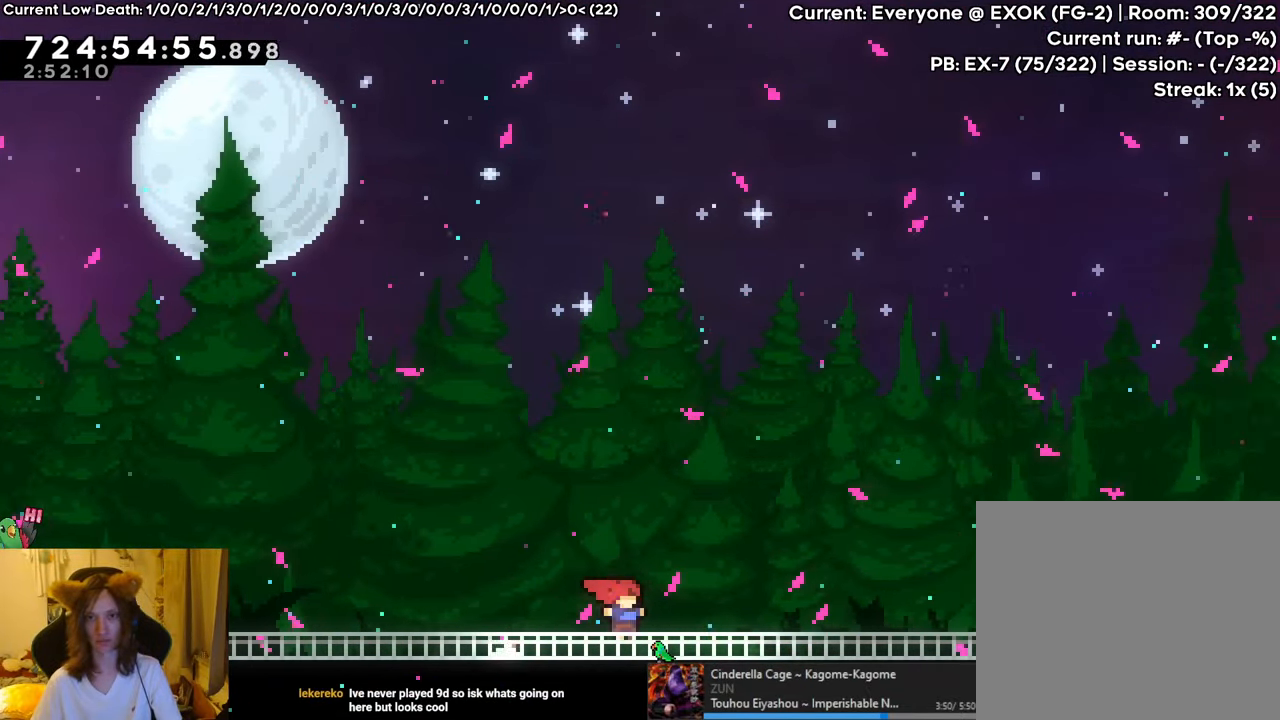
{"dt_ms": 501, "buttons": ["R1"], "left_stick": "right", "right_stick": "center", "events": [[17, "B", "down"], [84, "B", "up"], [334, "B", "down"], [384, "B", "up"]]}
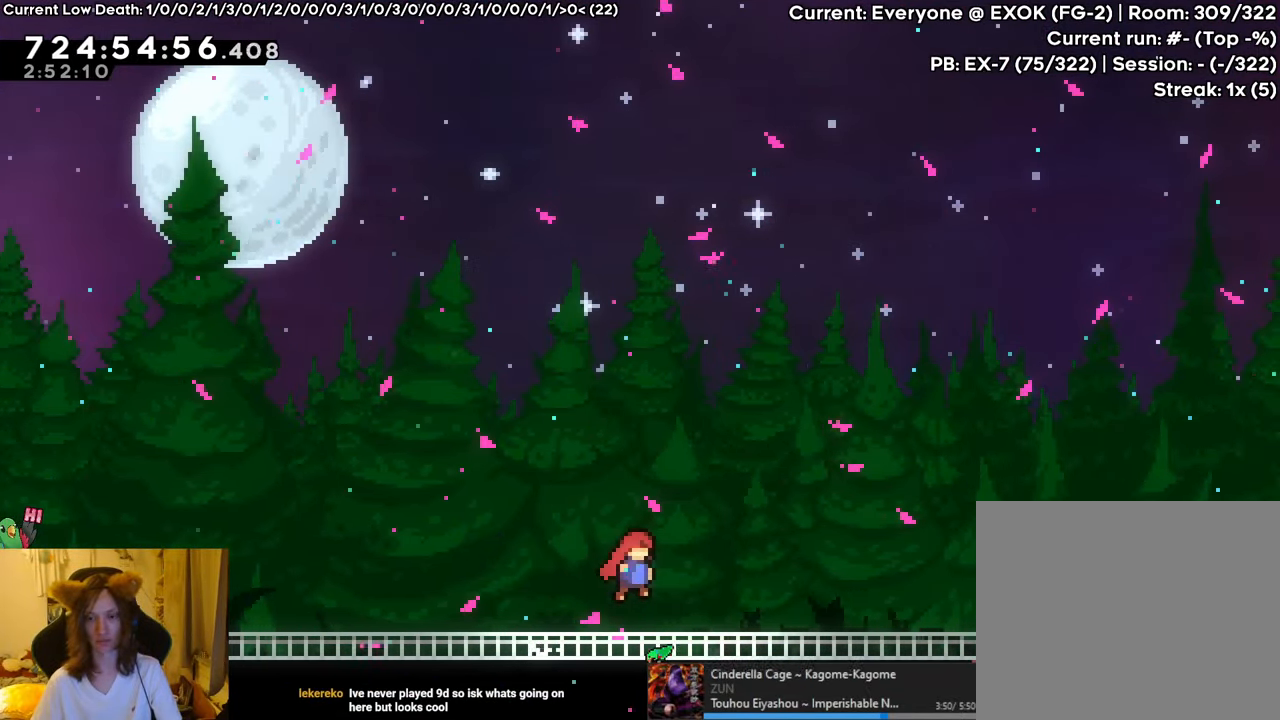
{"dt_ms": 500, "buttons": ["B", "R1"], "left_stick": "right", "right_stick": "center", "events": [[133, "B", "down"], [200, "B", "up"], [483, "B", "down"]]}
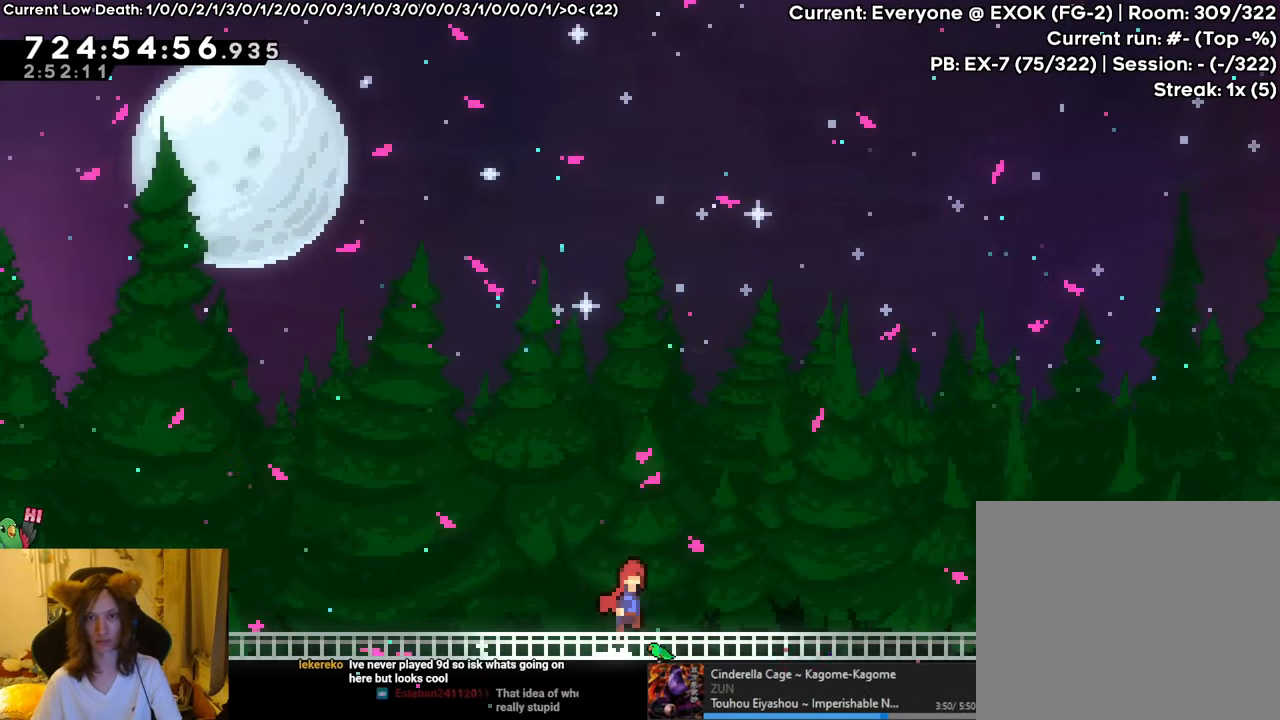
{"dt_ms": 501, "buttons": ["R1"], "left_stick": "right", "right_stick": "center", "events": [[34, "B", "up"], [317, "B", "down"], [384, "B", "up"]]}
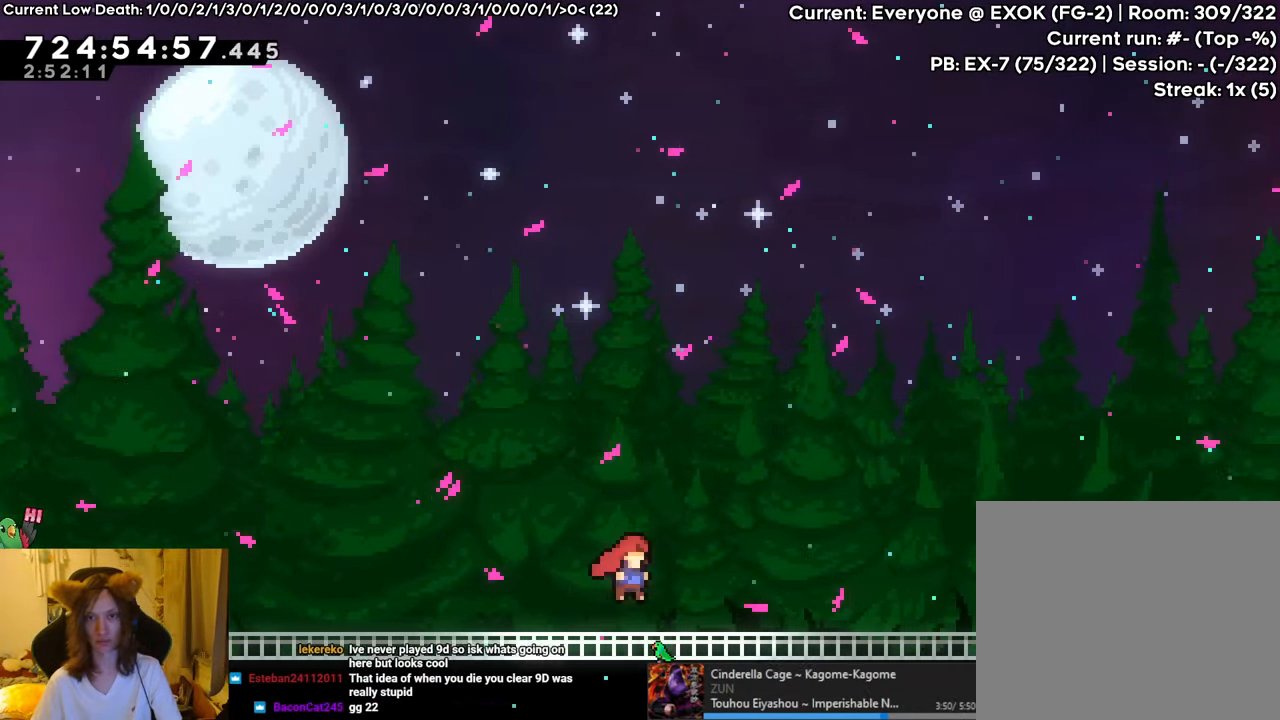
{"dt_ms": 500, "buttons": ["R1"], "left_stick": "right", "right_stick": "center", "events": [[166, "B", "down"], [267, "B", "up"]]}
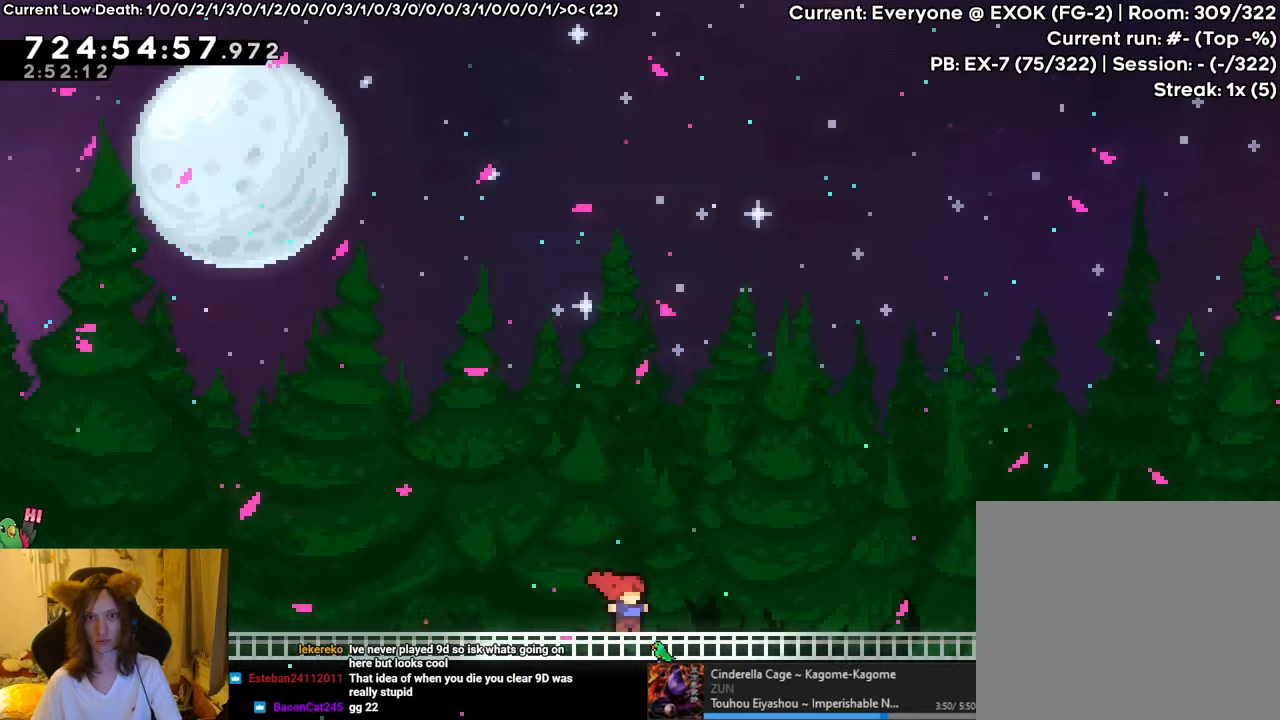
{"dt_ms": 501, "buttons": ["R1"], "left_stick": "right", "right_stick": "center", "events": [[34, "B", "down"], [84, "B", "up"], [401, "B", "down"], [467, "B", "up"]]}
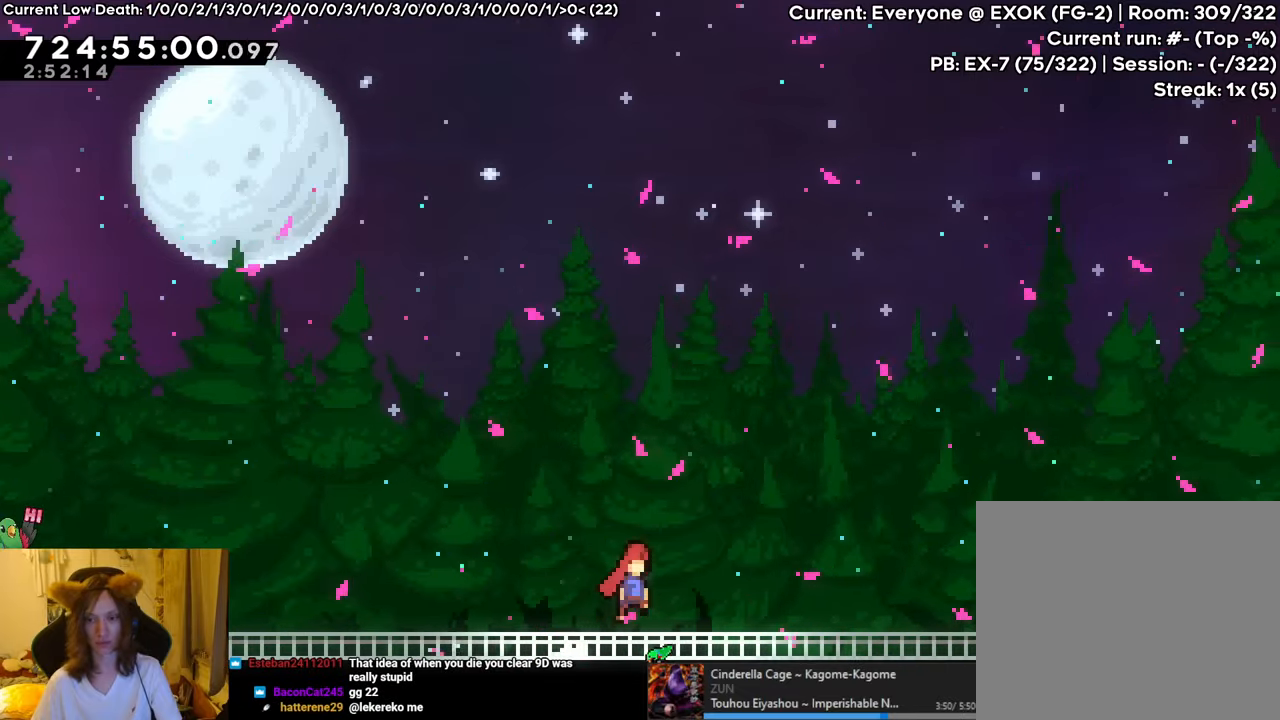
{"dt_ms": 500, "buttons": ["R1"], "left_stick": "right", "right_stick": "center", "events": [[217, "B", "down"], [367, "B", "up"]]}
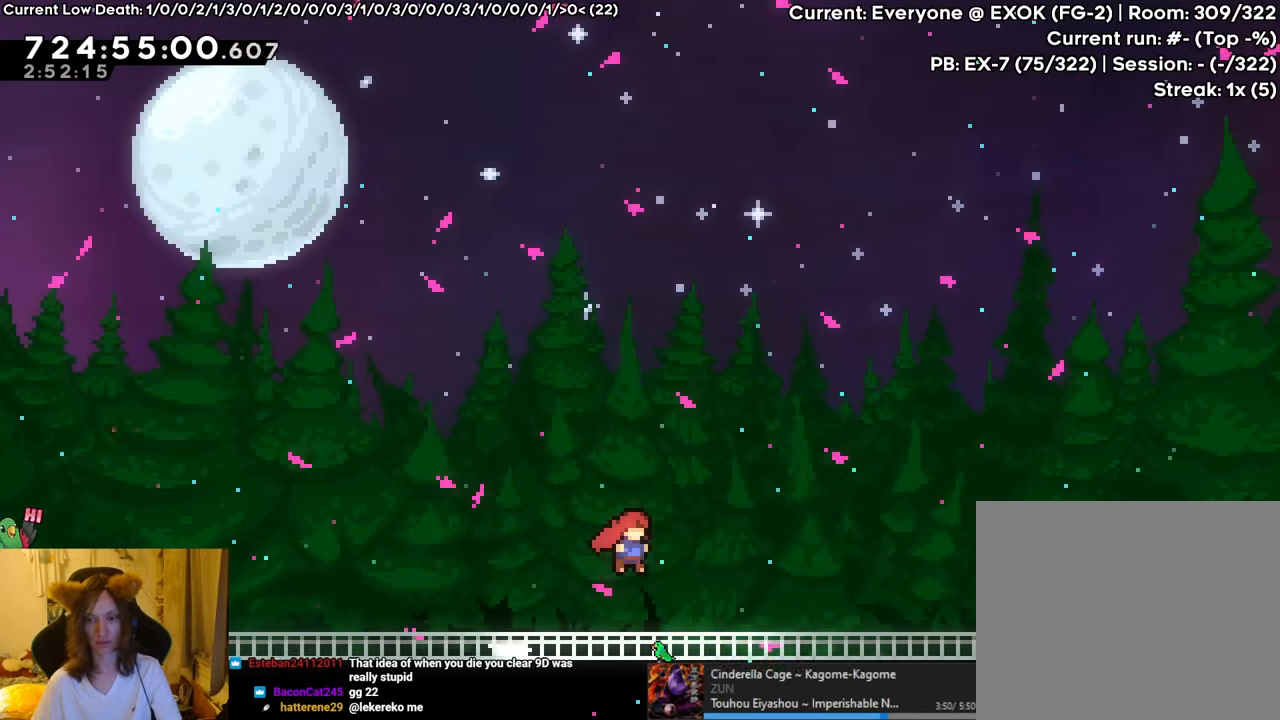
{"dt_ms": 501, "buttons": ["B", "R1"], "left_stick": "right", "right_stick": "center", "events": [[150, "B", "down"], [217, "B", "up"], [467, "B", "down"]]}
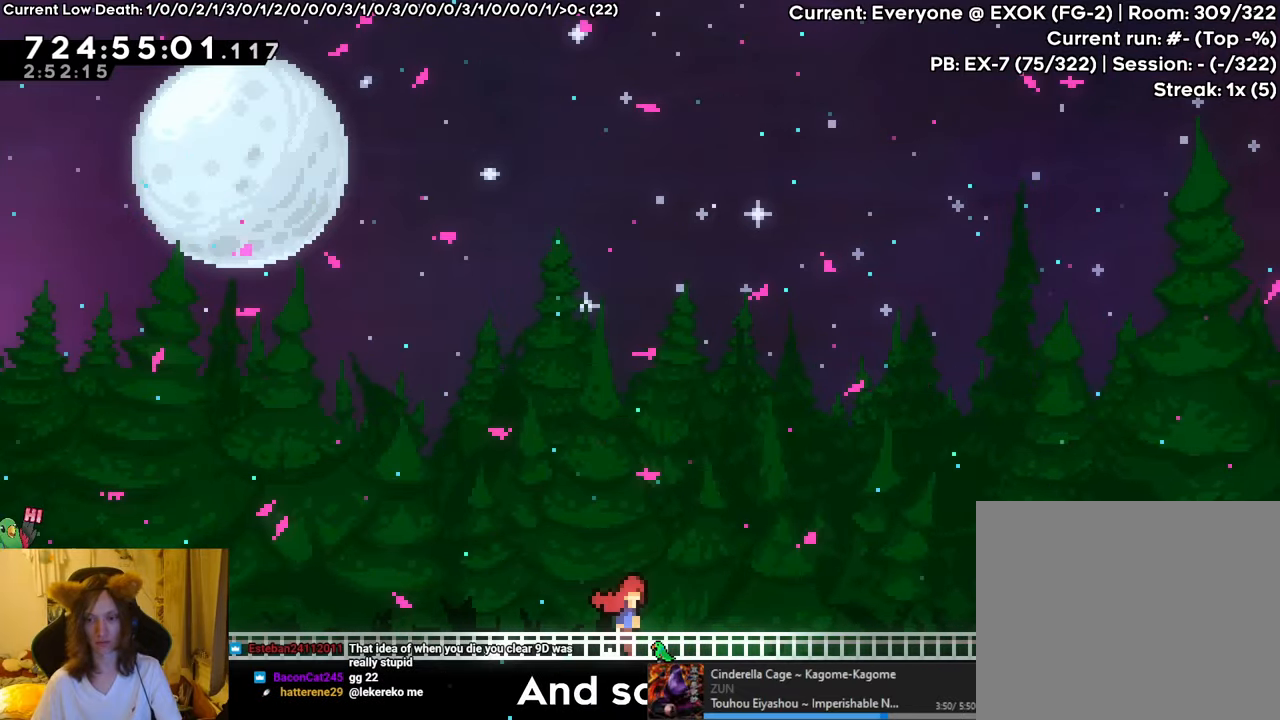
{"dt_ms": 500, "buttons": [], "left_stick": "center", "right_stick": "center", "events": [[16, "B", "up"], [16, "R1", "up"], [16, "left_stick", "center"], [233, "START", "down"], [317, "START", "up"]]}
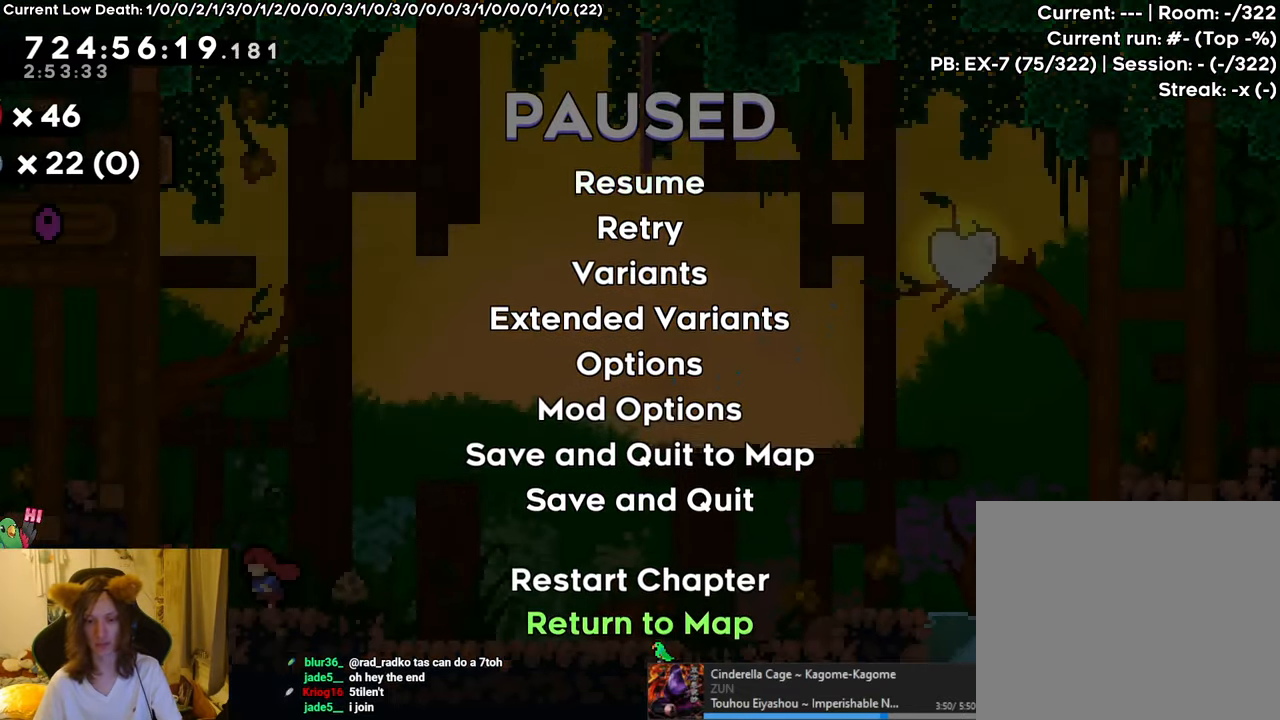
{"dt_ms": 501, "buttons": [], "left_stick": "center", "right_stick": "center", "events": [[117, "START", "down"], [234, "START", "up"]]}
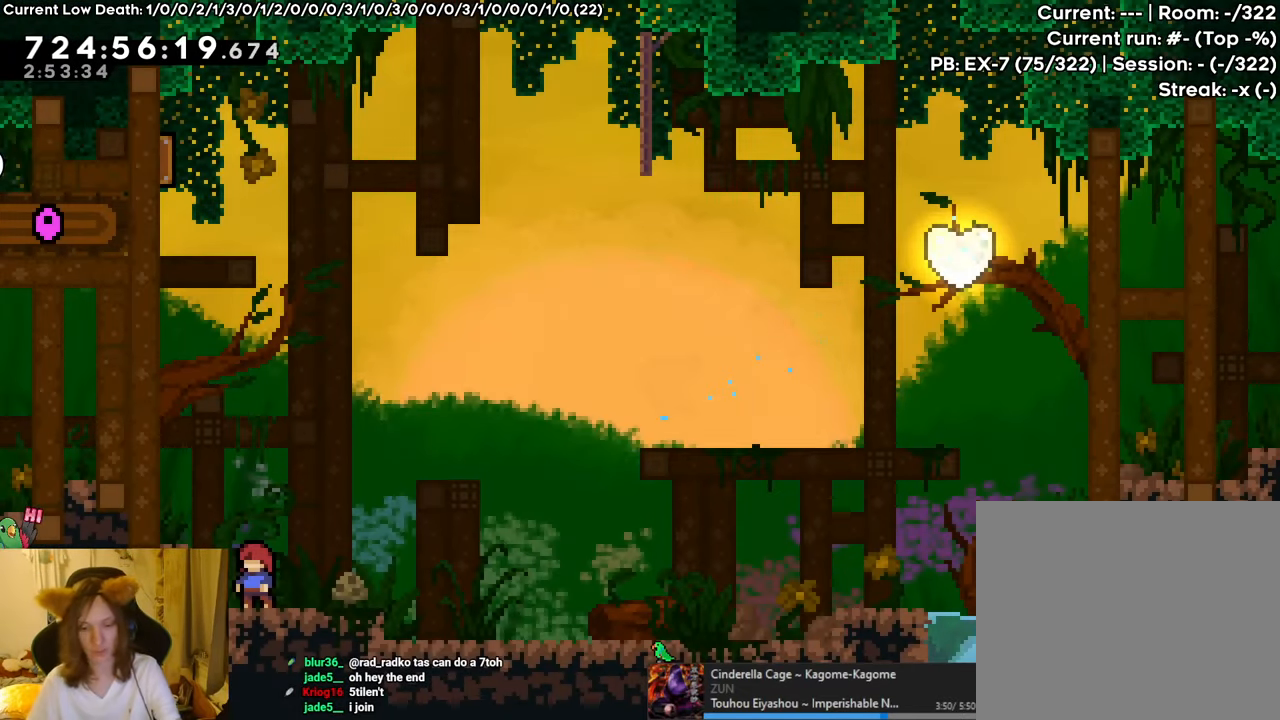
{"dt_ms": 500, "buttons": ["R1"], "left_stick": "center", "right_stick": "center", "events": [[450, "R1", "down"]]}
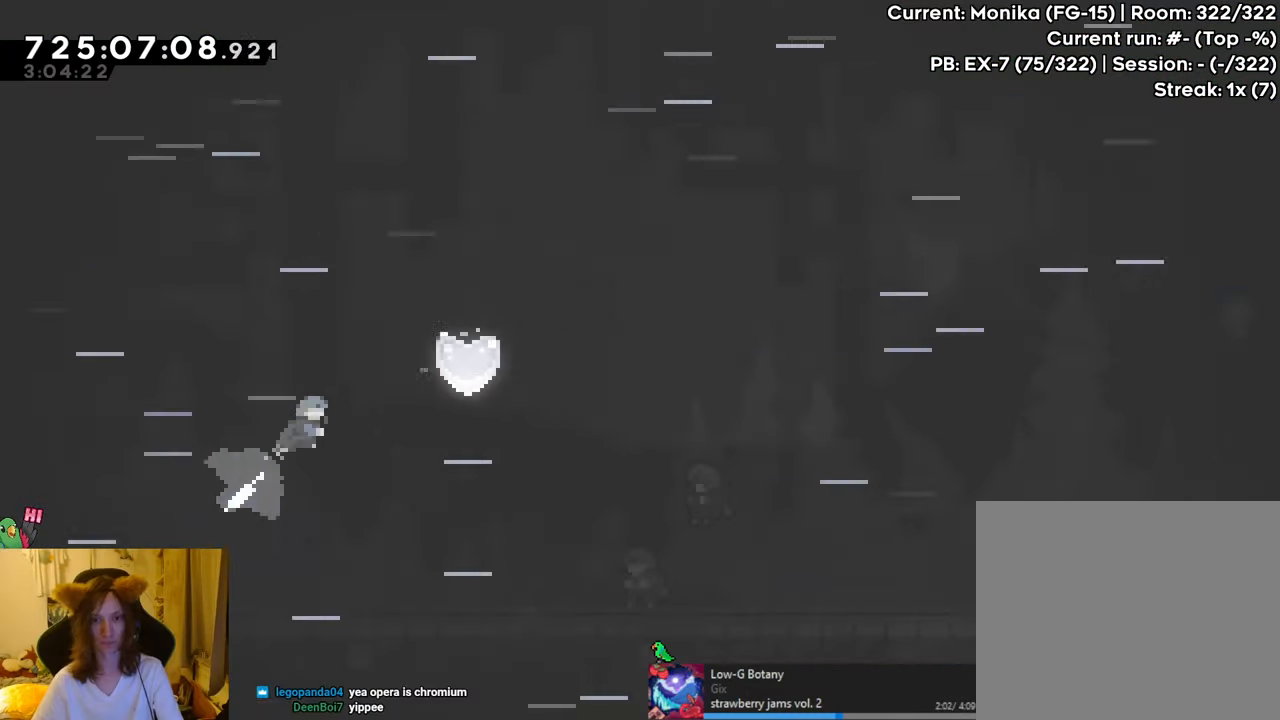
{"dt_ms": 501, "buttons": ["Y", "R1"], "left_stick": "center", "right_stick": "center", "events": [[34, "Y", "down"], [134, "Y", "up"], [234, "Y", "down"], [300, "Y", "up"], [367, "Y", "down"]]}
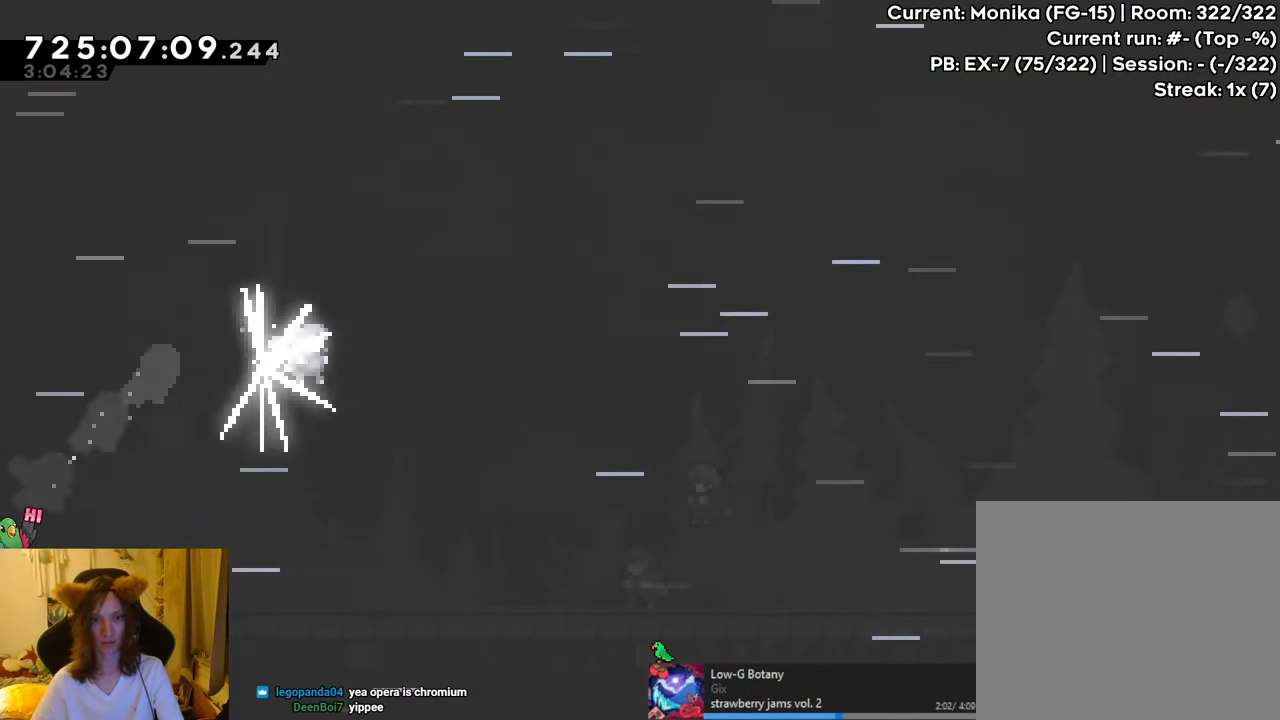
{"dt_ms": 500, "buttons": ["R1"], "left_stick": "center", "right_stick": "center", "events": [[133, "Y", "up"]]}
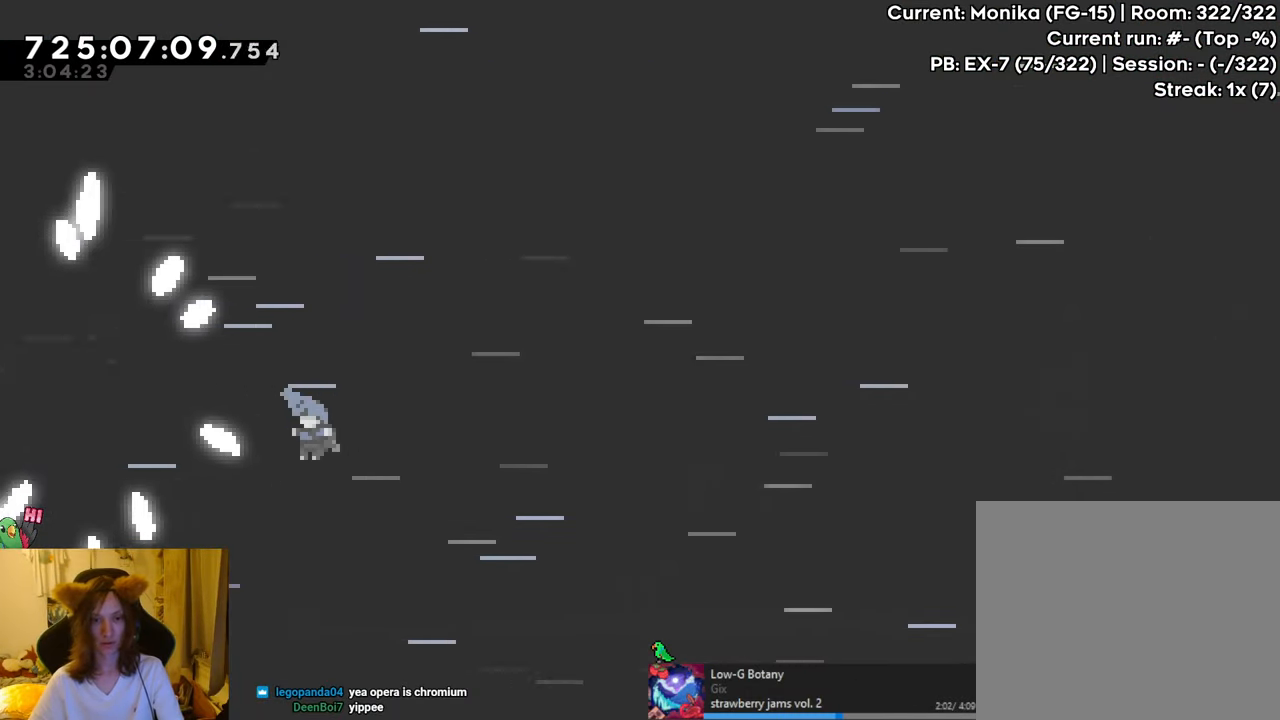
{"dt_ms": 501, "buttons": ["R1"], "left_stick": "center", "right_stick": "center", "events": []}
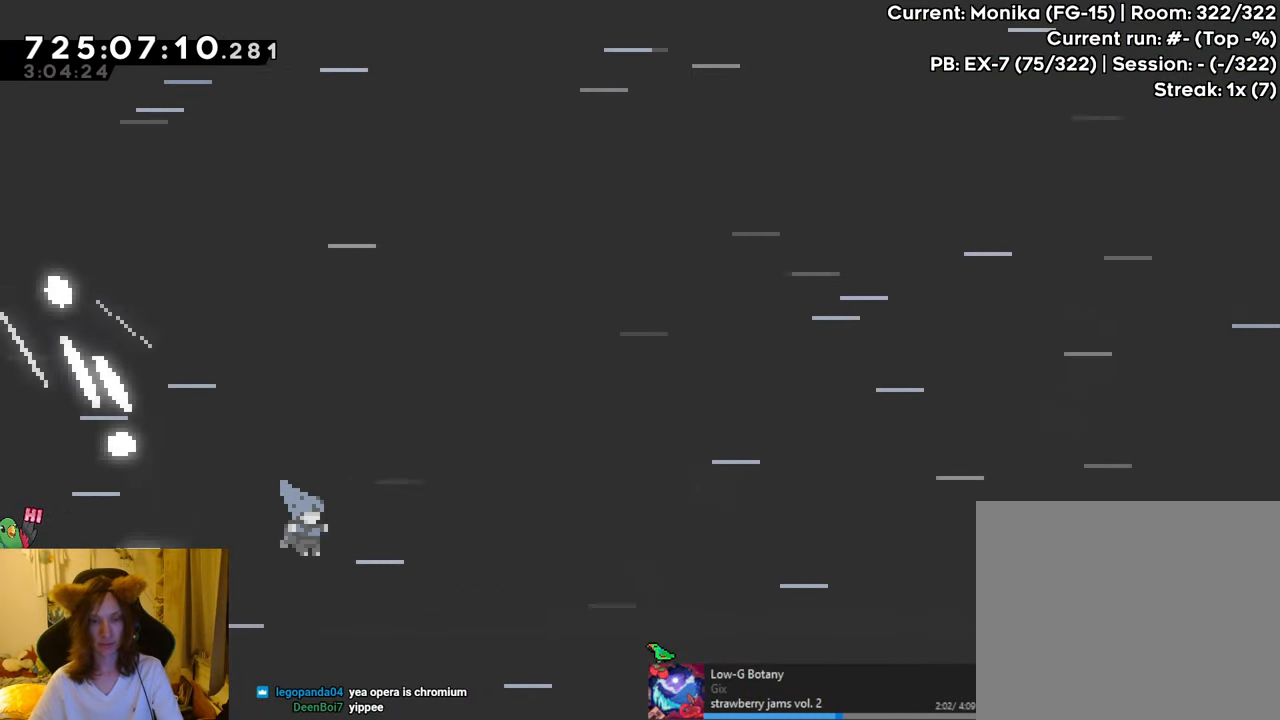
{"dt_ms": 500, "buttons": ["R1"], "left_stick": "center", "right_stick": "center", "events": []}
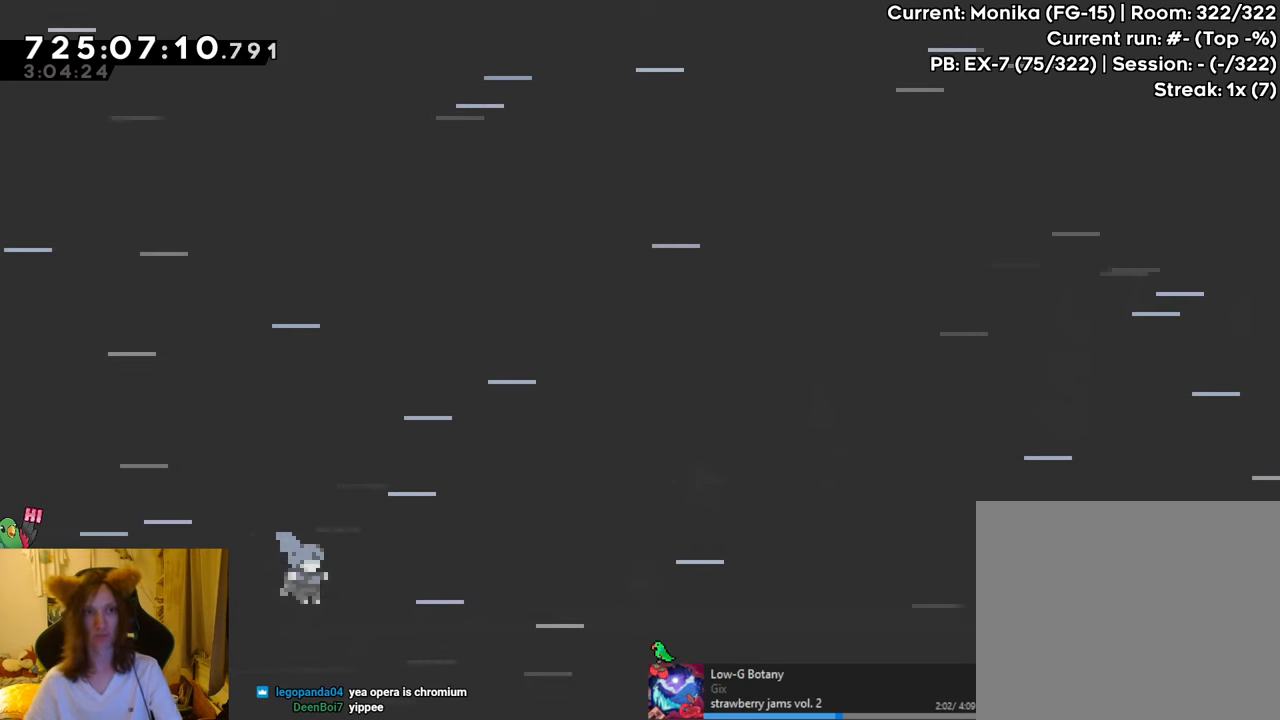
{"dt_ms": 501, "buttons": ["R1"], "left_stick": "center", "right_stick": "center", "events": []}
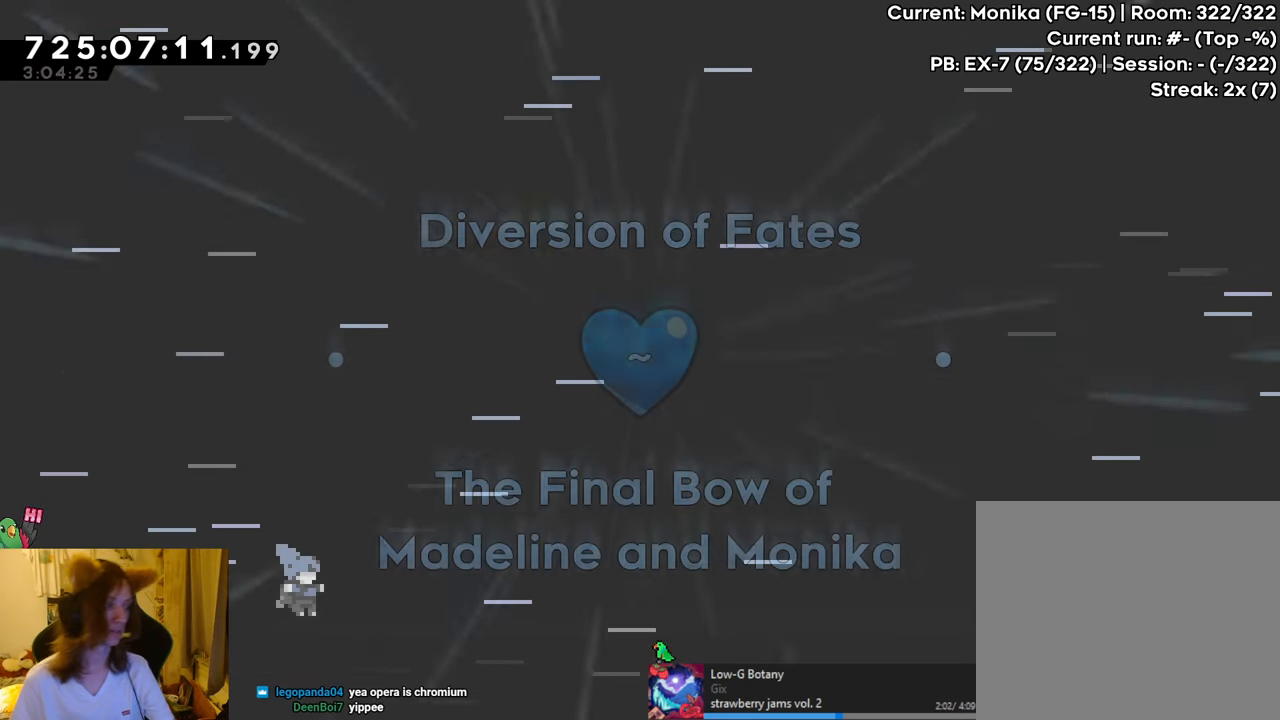
{"dt_ms": 500, "buttons": ["R1"], "left_stick": "center", "right_stick": "center", "events": [[16, "B", "down"], [133, "B", "up"], [283, "B", "down"], [417, "B", "up"]]}
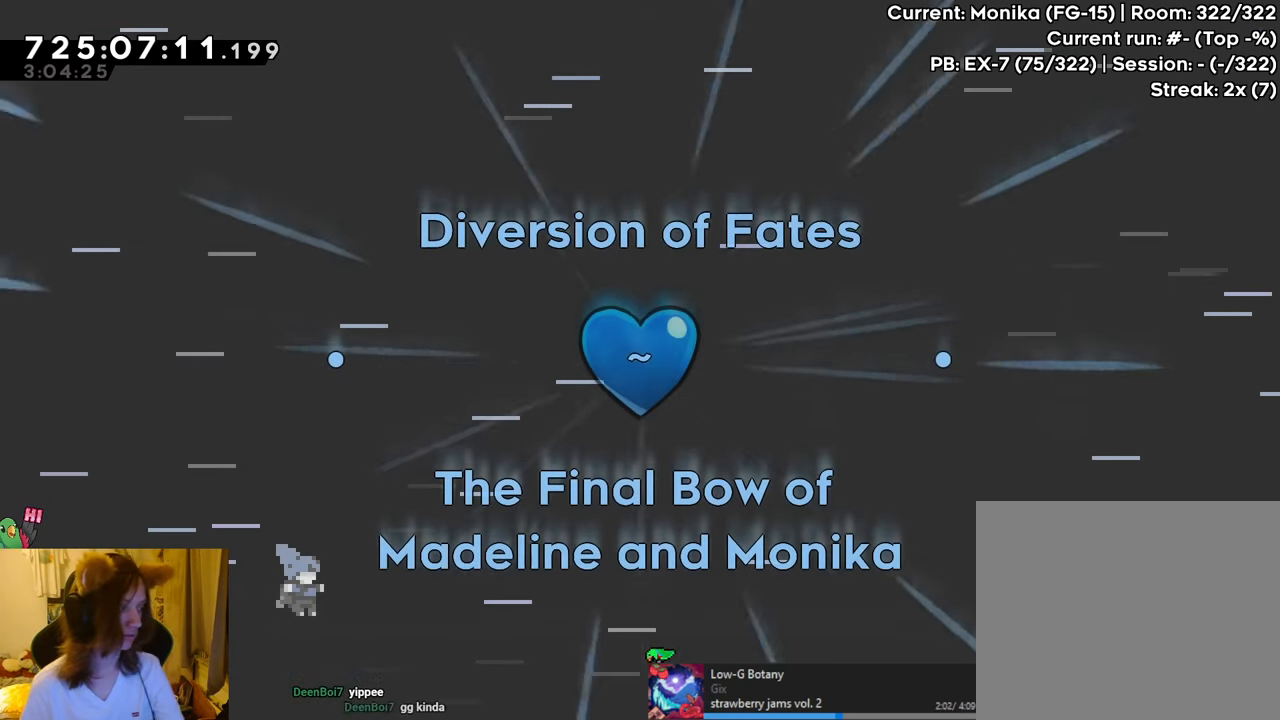
{"dt_ms": 501, "buttons": ["R1"], "left_stick": "center", "right_stick": "center", "events": []}
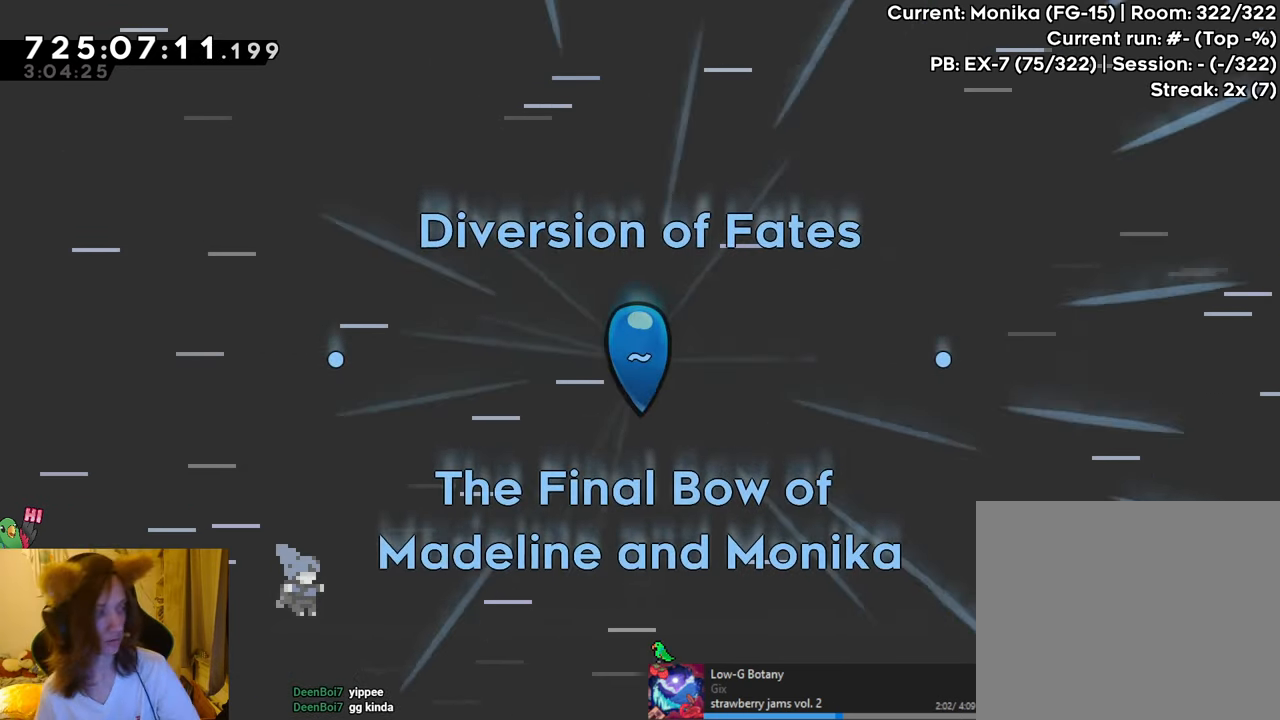
{"dt_ms": 500, "buttons": [], "left_stick": "center", "right_stick": "center", "events": [[50, "R1", "up"], [116, "A", "down"], [250, "A", "up"]]}